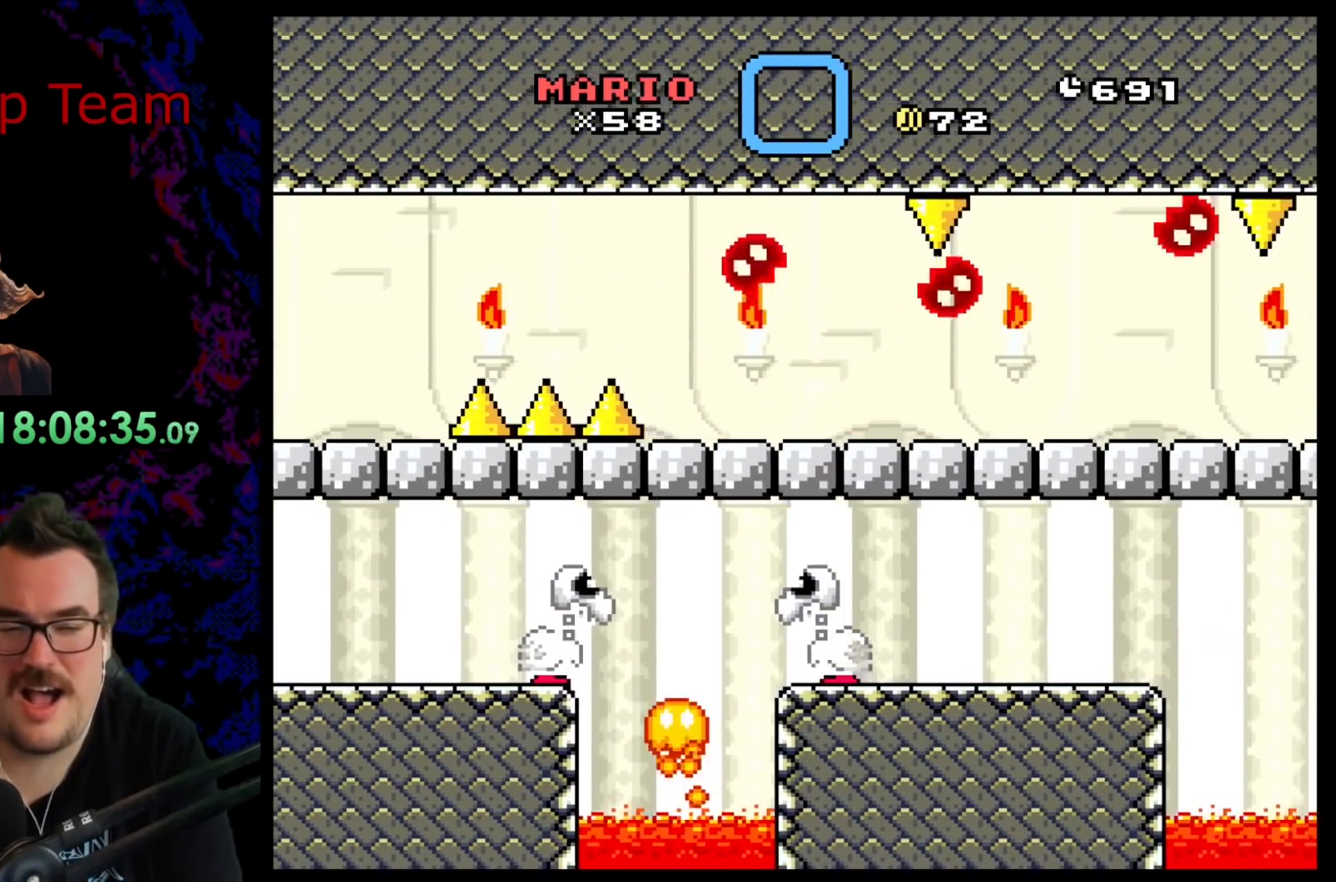
Gameplay with a controller (Nintendo layout); each line is a JSON object with the inputs held at the frame after it. "events" lists button and stick changes between this image and that frame as [ms after this image, input, new state], when the widget could be followed in between. Not read: L3 R3.
{"buttons": ["A", "X", "DPAD_RIGHT"], "events": [[417, "B", "up"], [467, "X", "down"], [500, "A", "down"], [500, "Y", "up"]]}
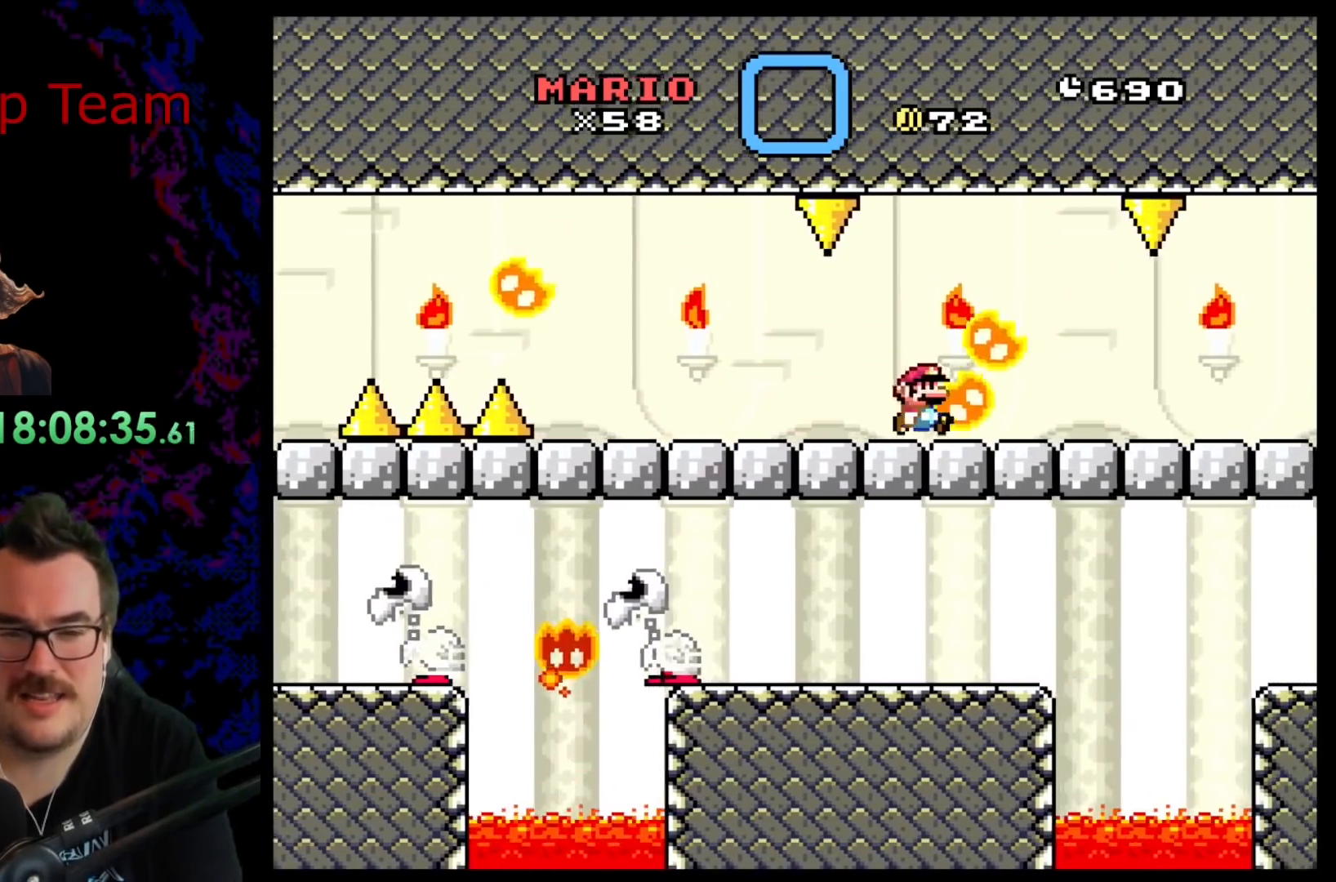
{"buttons": ["X"], "events": [[83, "DPAD_LEFT", "down"], [83, "DPAD_RIGHT", "up"], [167, "A", "up"], [233, "DPAD_LEFT", "up"], [233, "DPAD_RIGHT", "down"], [317, "DPAD_RIGHT", "up"], [333, "DPAD_LEFT", "down"], [500, "DPAD_LEFT", "up"]]}
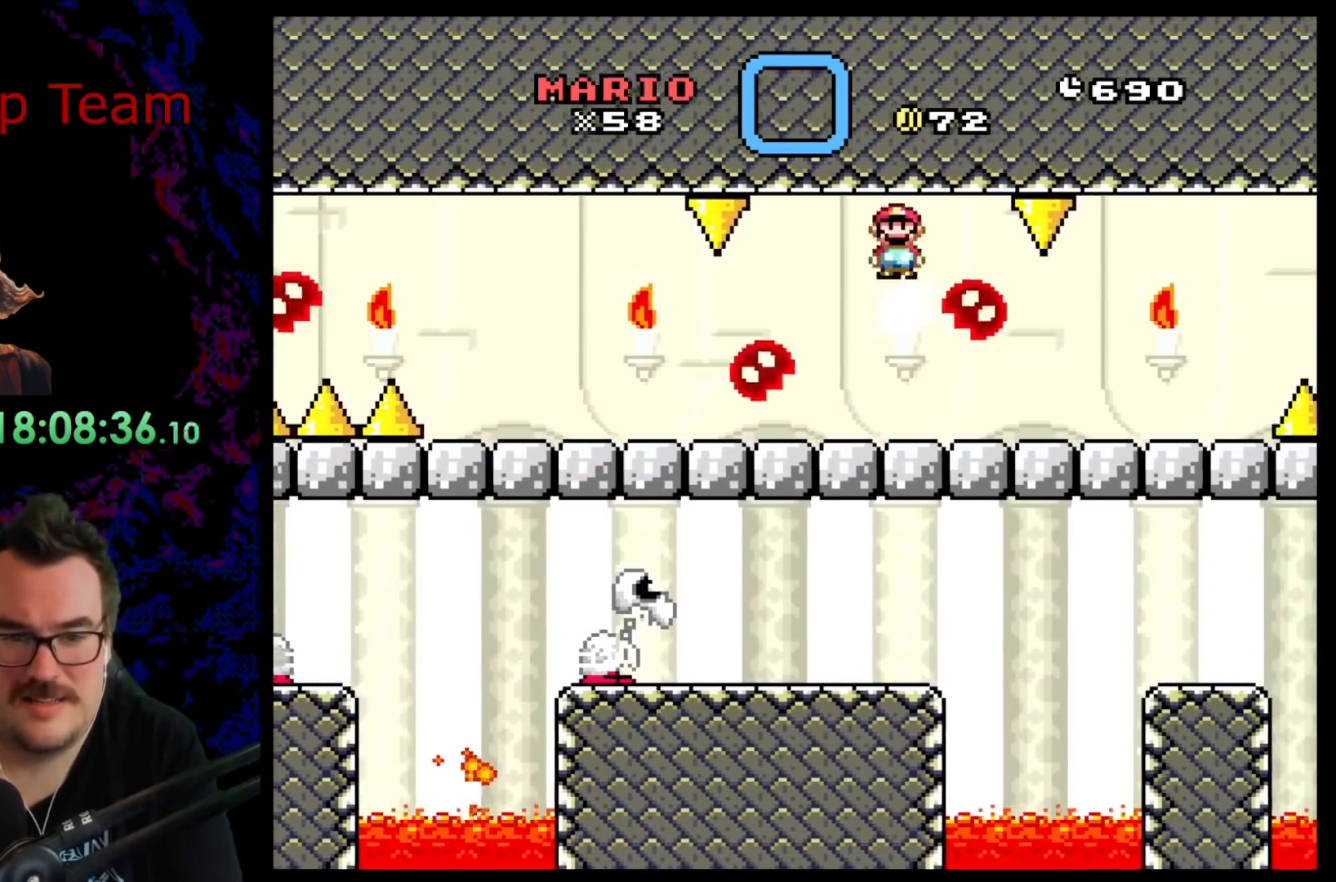
{"buttons": ["X", "DPAD_LEFT"], "events": [[83, "DPAD_RIGHT", "down"], [467, "DPAD_LEFT", "down"], [467, "DPAD_RIGHT", "up"]]}
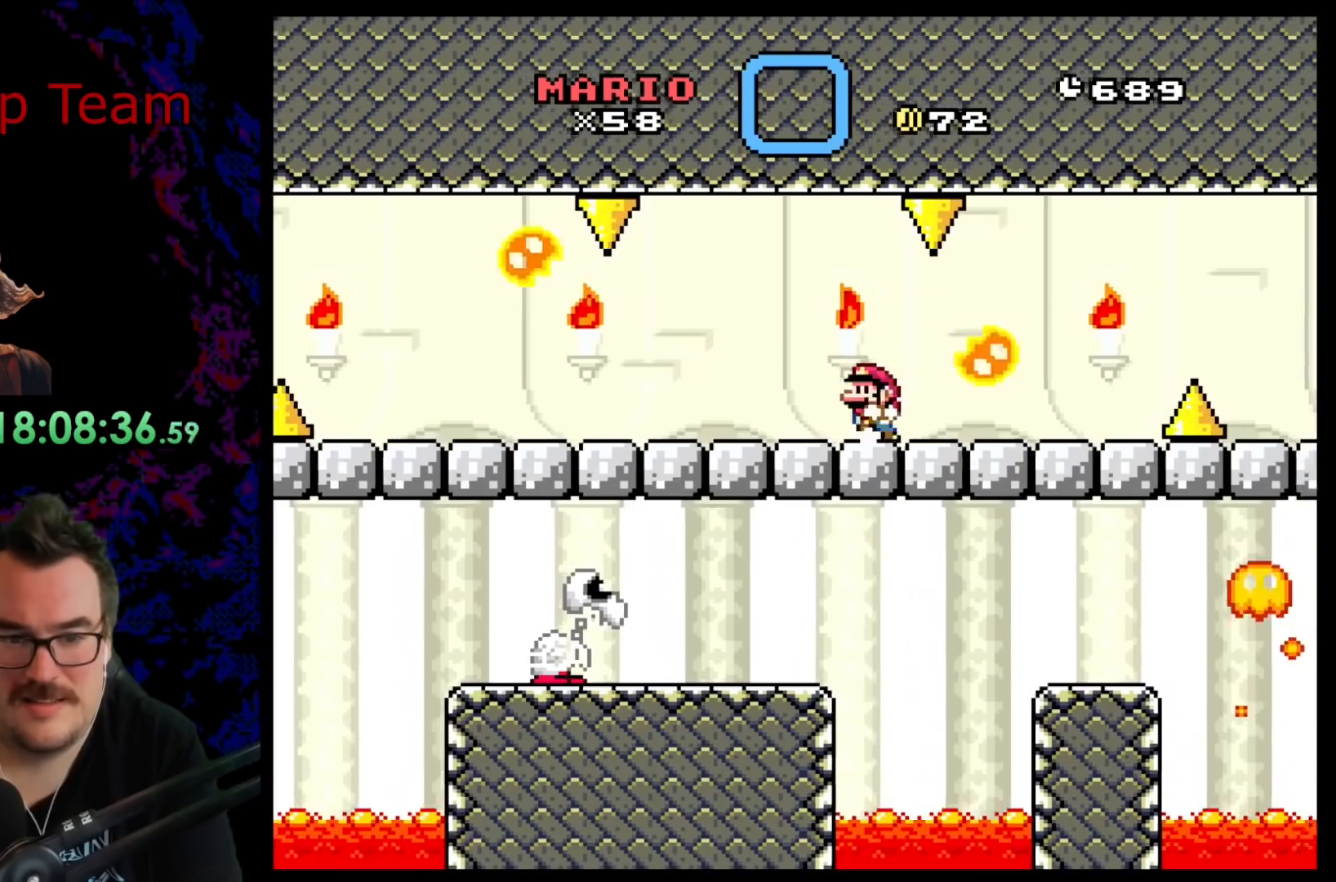
{"buttons": ["X"], "events": [[167, "DPAD_LEFT", "up"], [333, "DPAD_RIGHT", "down"], [483, "DPAD_RIGHT", "up"]]}
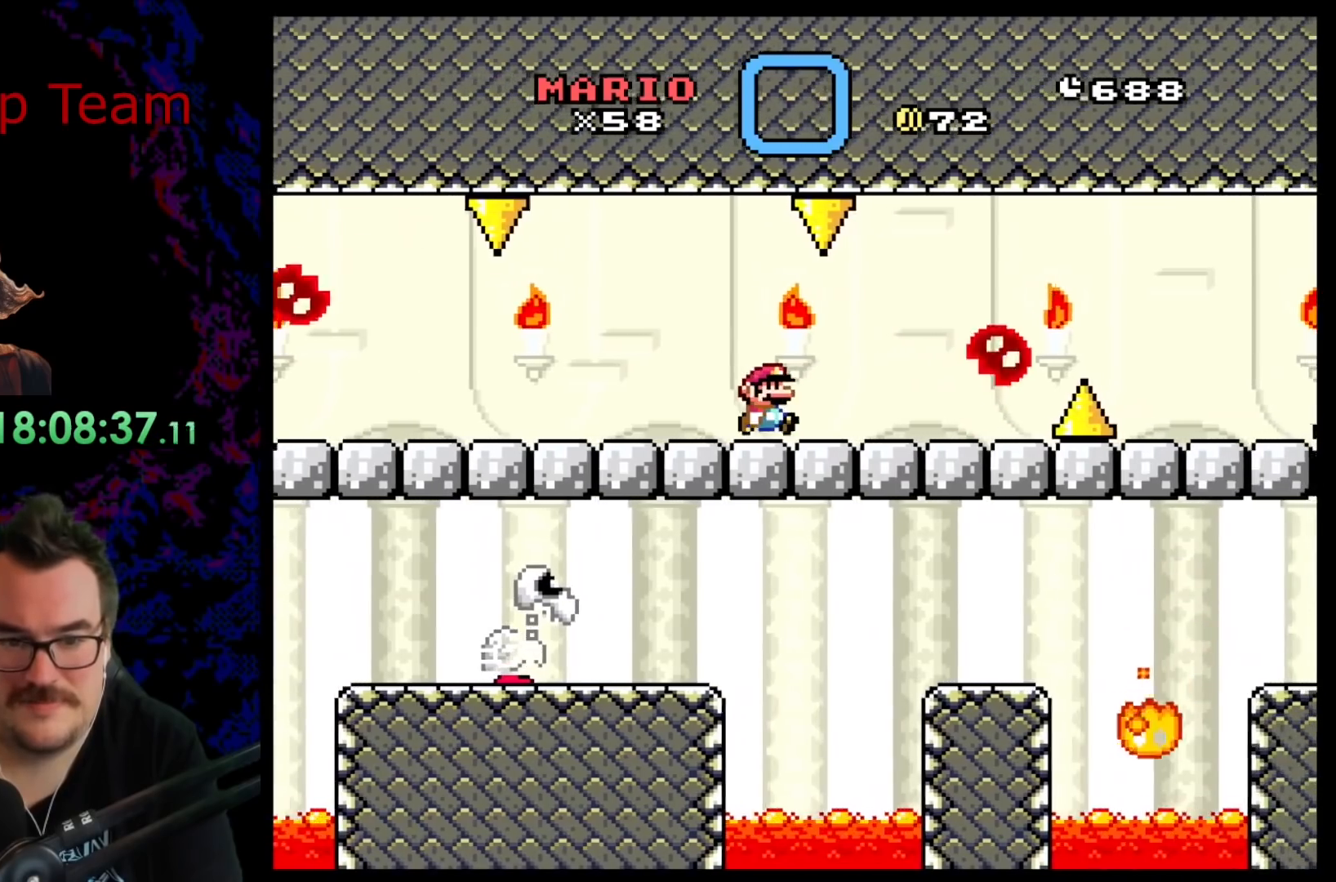
{"buttons": ["X", "DPAD_RIGHT"], "events": [[400, "DPAD_RIGHT", "down"]]}
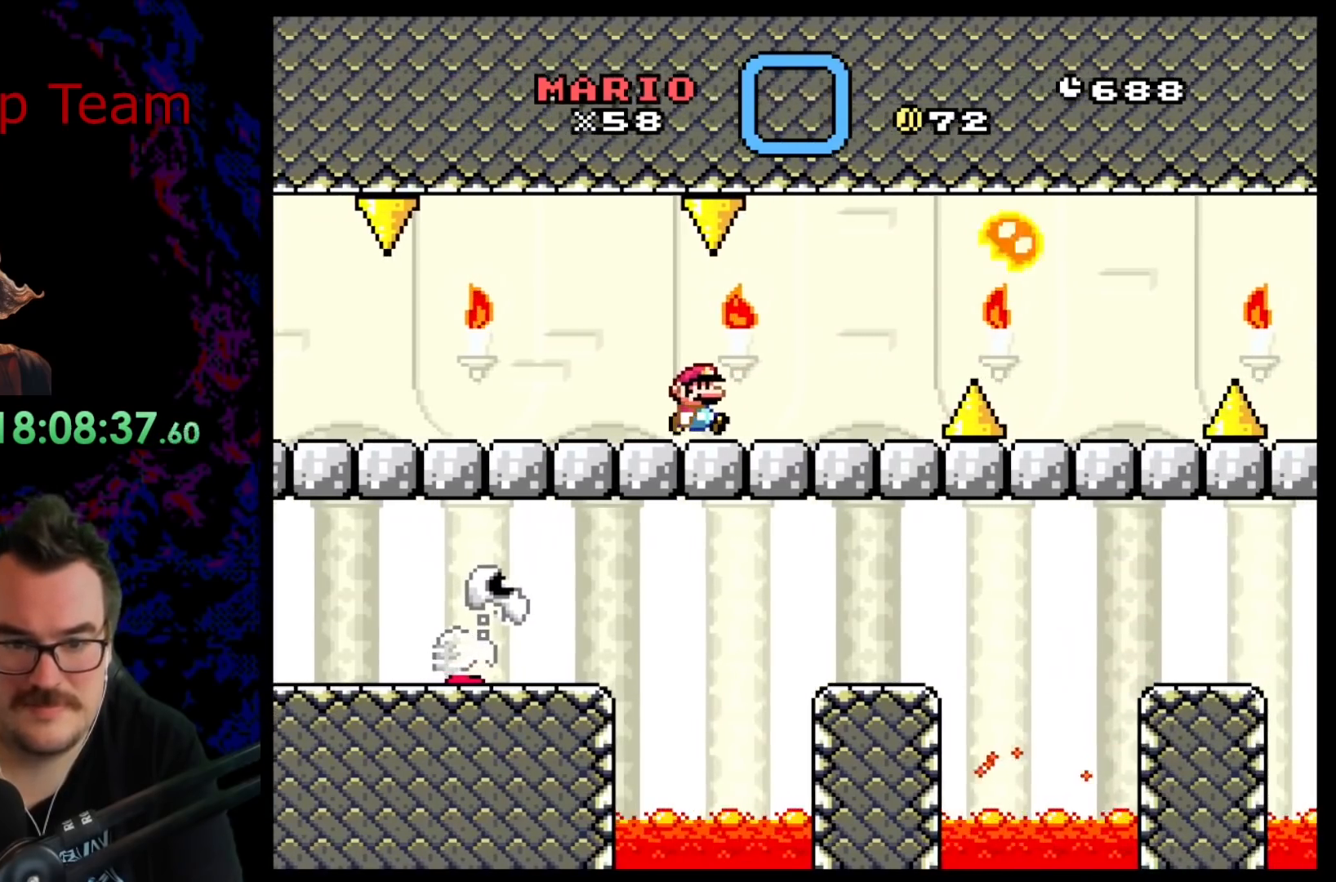
{"buttons": ["X"], "events": [[50, "DPAD_RIGHT", "up"], [333, "DPAD_RIGHT", "down"], [433, "DPAD_RIGHT", "up"]]}
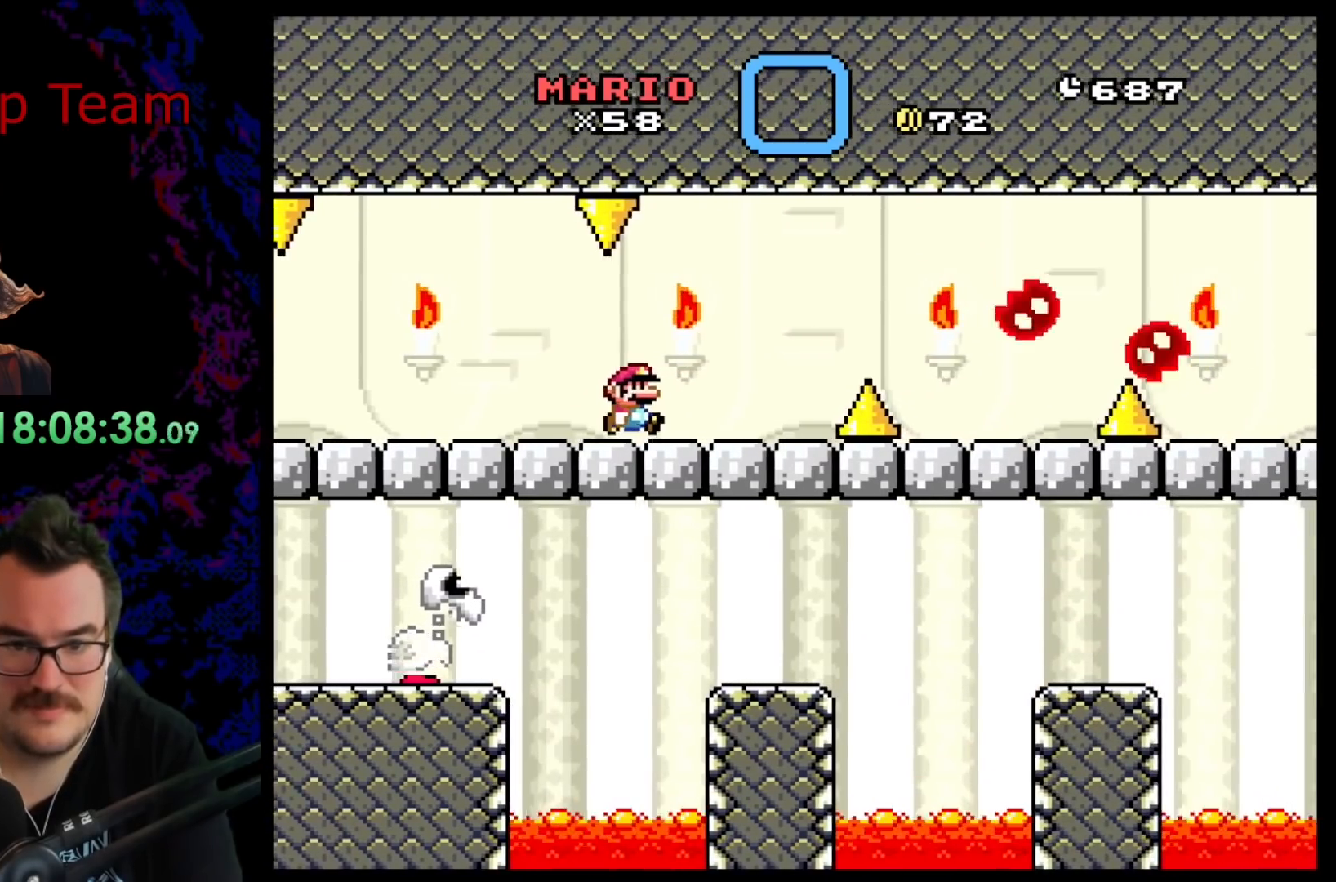
{"buttons": ["X"], "events": [[167, "DPAD_RIGHT", "down"], [283, "DPAD_RIGHT", "up"]]}
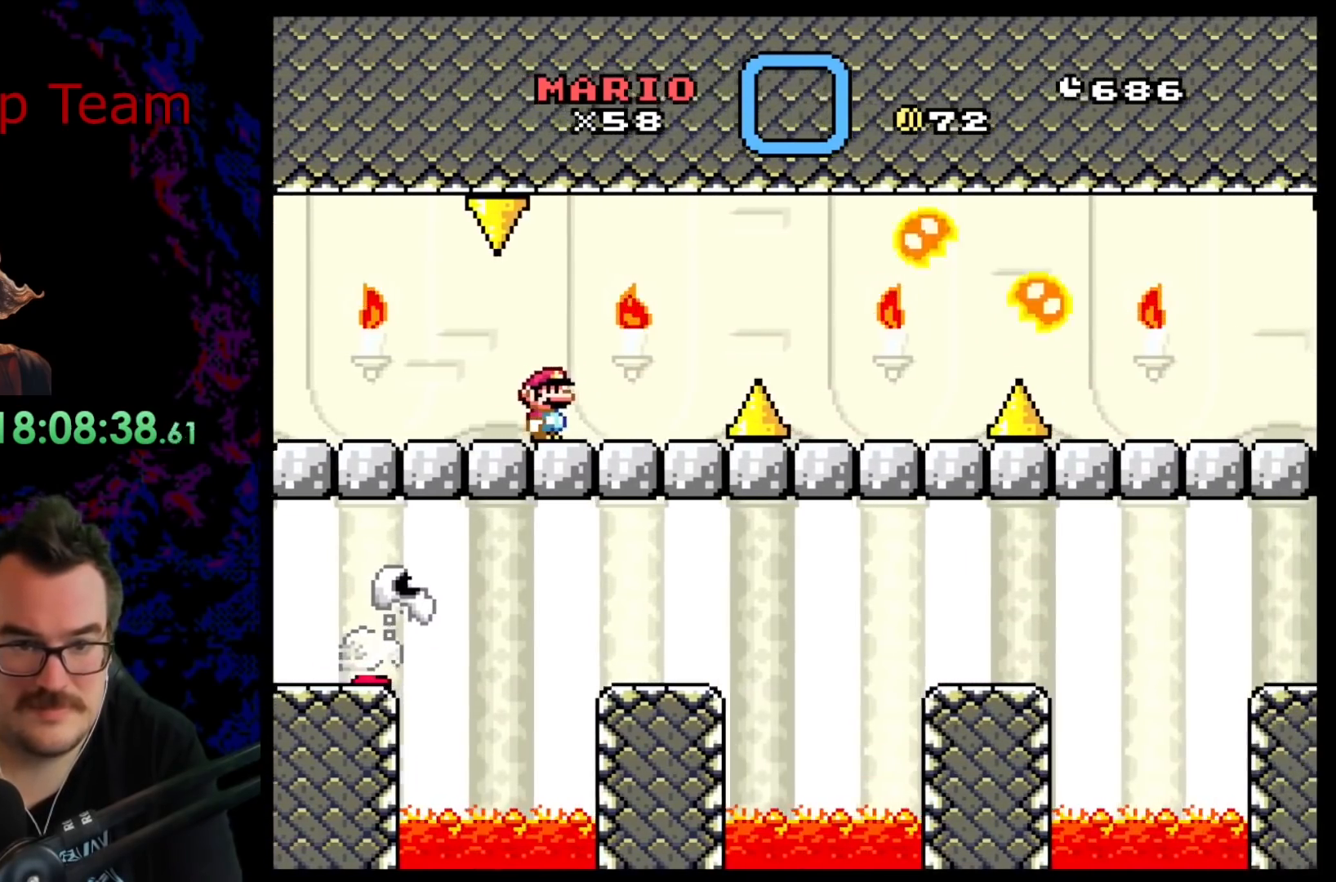
{"buttons": ["A", "X", "DPAD_RIGHT"], "events": [[100, "DPAD_RIGHT", "down"], [383, "A", "down"]]}
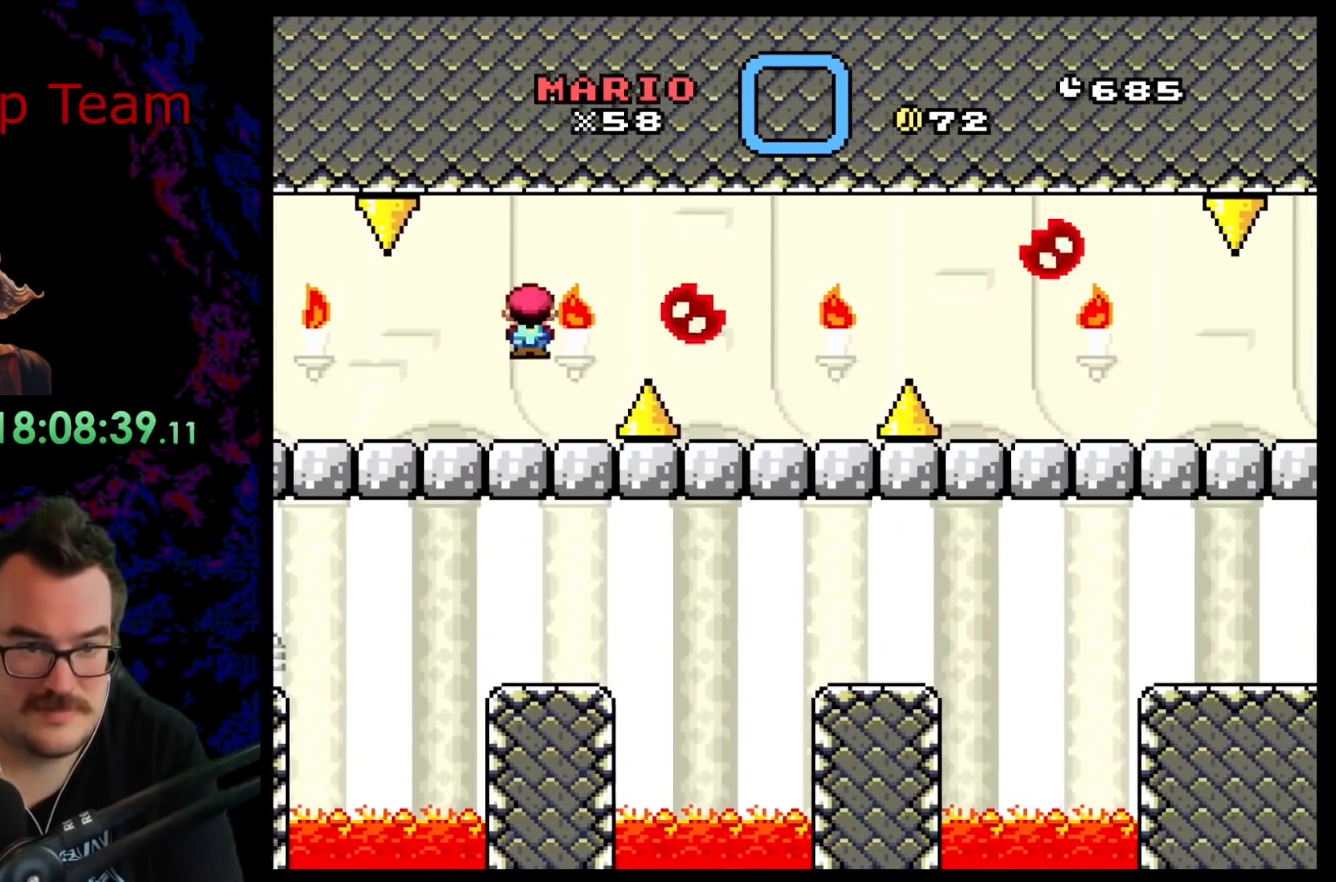
{"buttons": ["X"], "events": [[317, "DPAD_LEFT", "down"], [317, "DPAD_RIGHT", "up"], [367, "A", "up"], [467, "DPAD_LEFT", "up"]]}
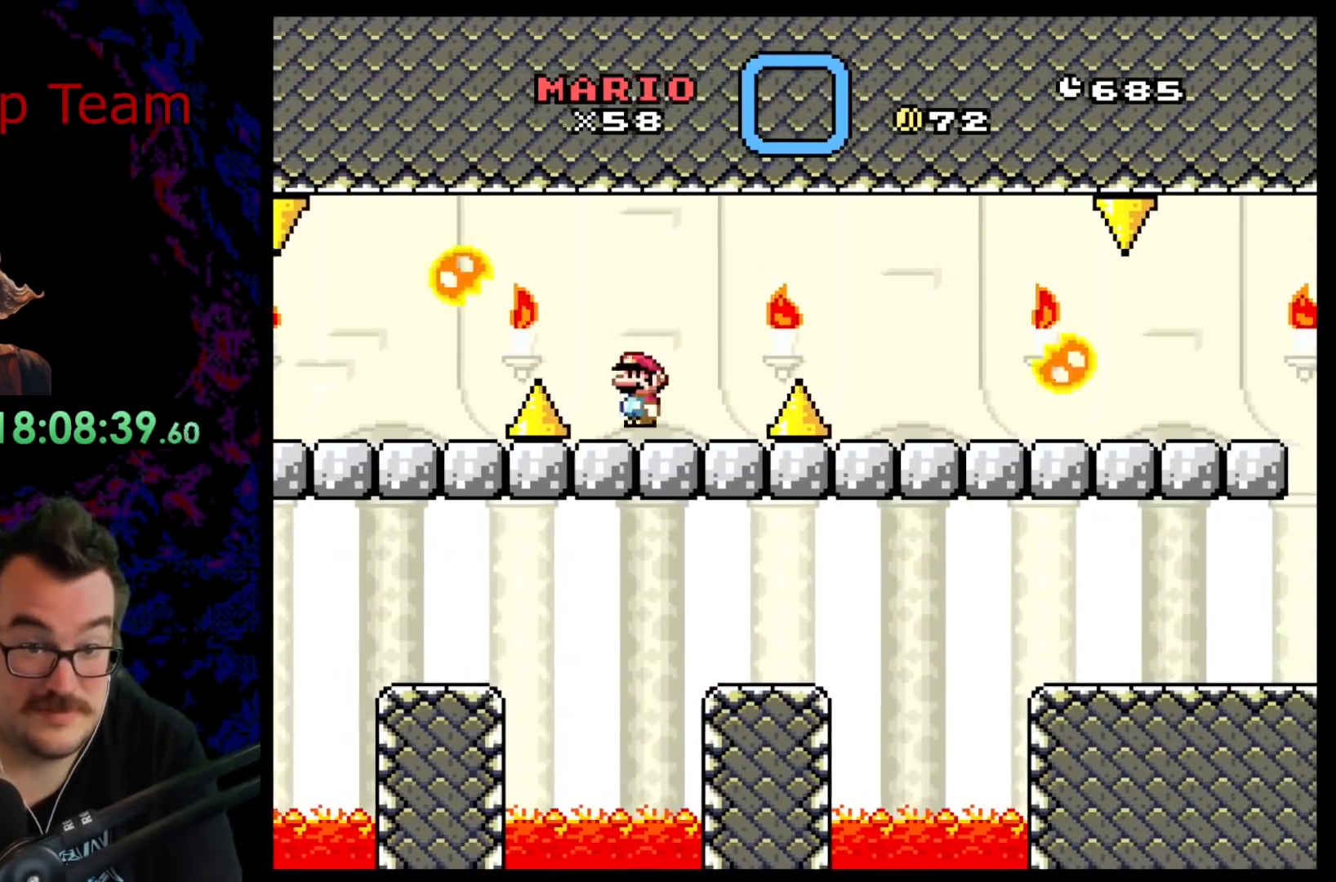
{"buttons": ["A", "X", "DPAD_RIGHT"], "events": [[33, "DPAD_RIGHT", "down"], [150, "A", "down"], [283, "A", "up"], [350, "A", "down"]]}
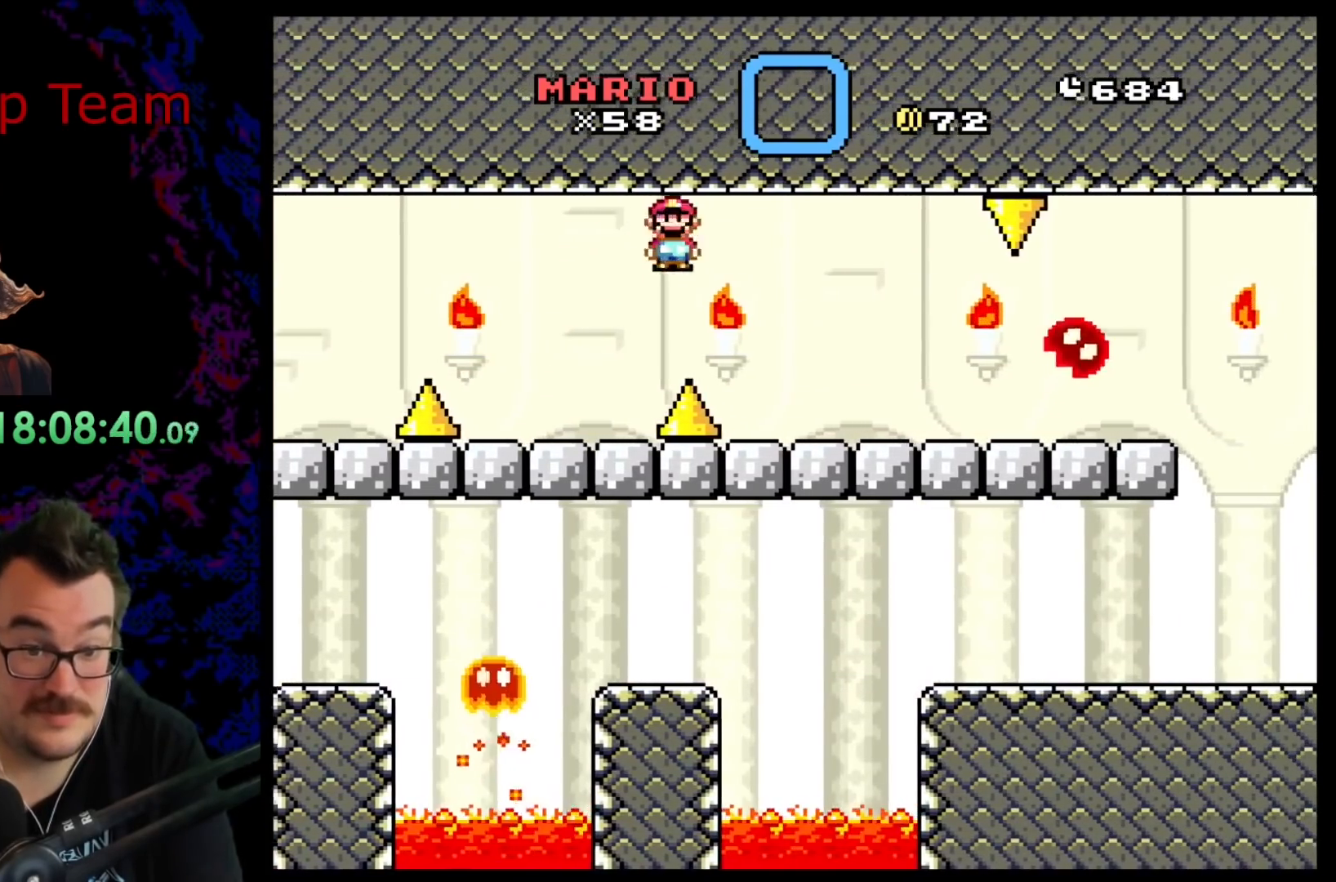
{"buttons": ["A", "X", "DPAD_RIGHT"], "events": []}
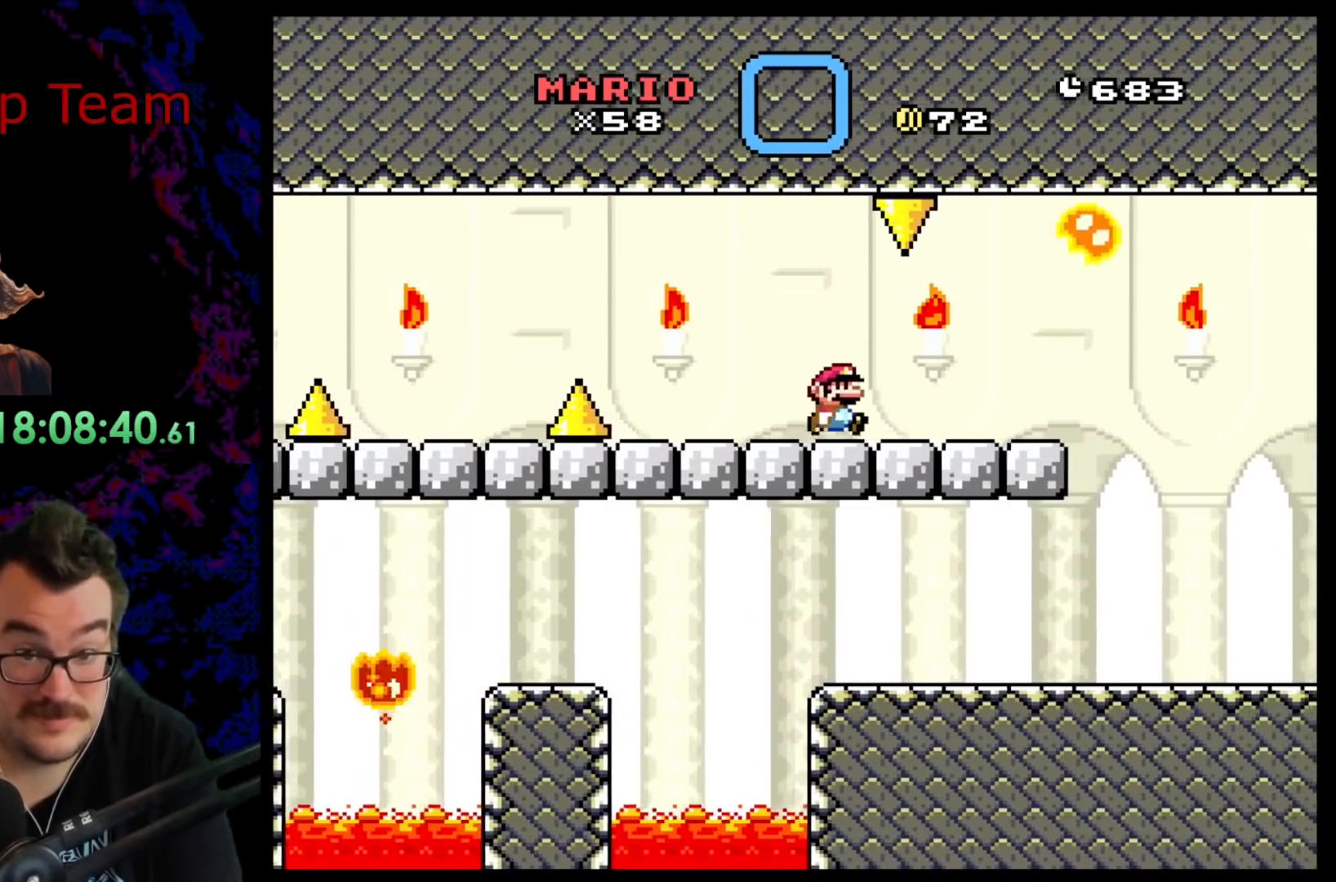
{"buttons": ["A", "X", "DPAD_RIGHT"], "events": [[117, "DPAD_LEFT", "down"], [117, "DPAD_RIGHT", "up"], [267, "DPAD_LEFT", "up"], [450, "DPAD_RIGHT", "down"]]}
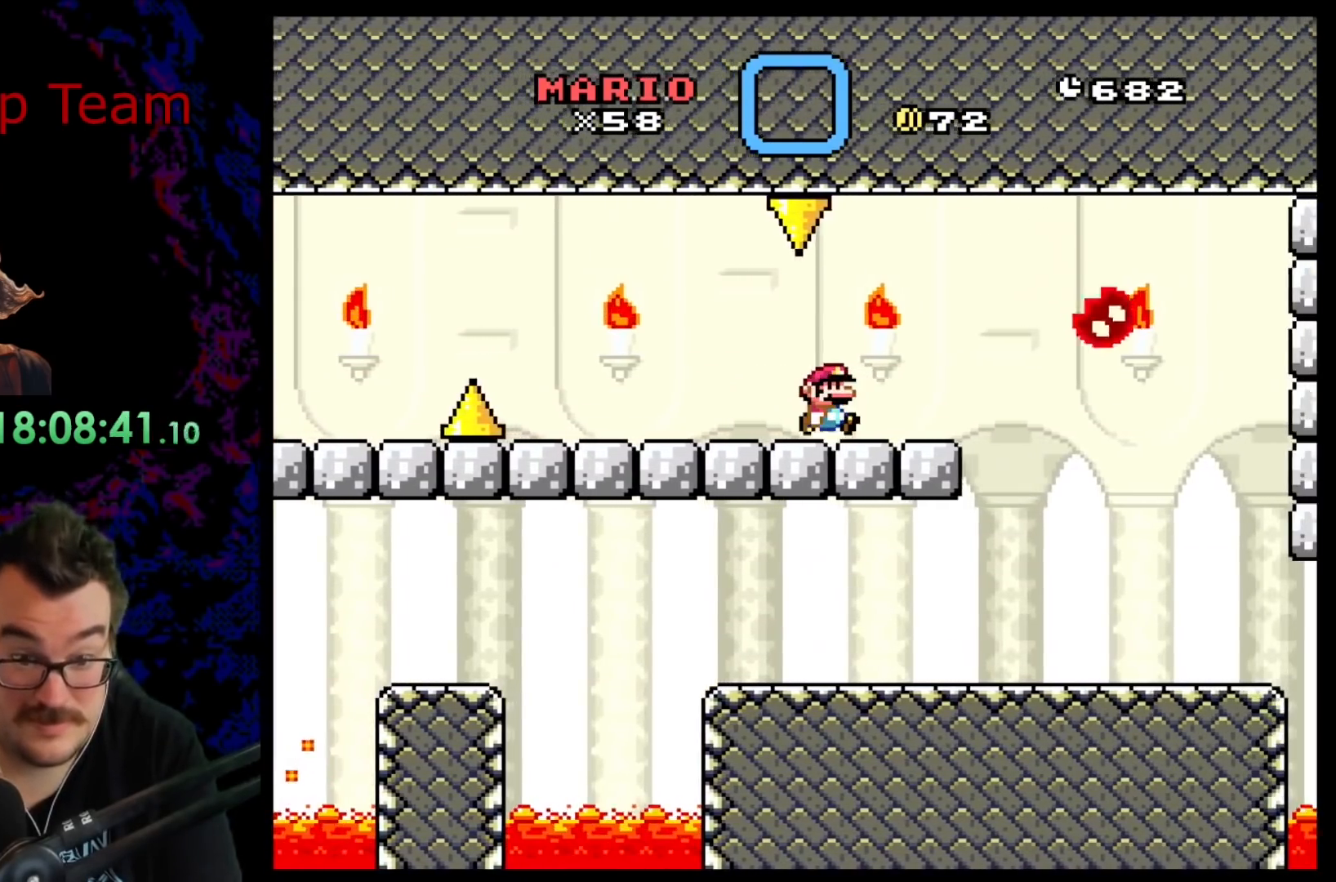
{"buttons": ["X", "DPAD_LEFT"], "events": [[283, "A", "up"], [450, "DPAD_LEFT", "down"], [450, "DPAD_RIGHT", "up"]]}
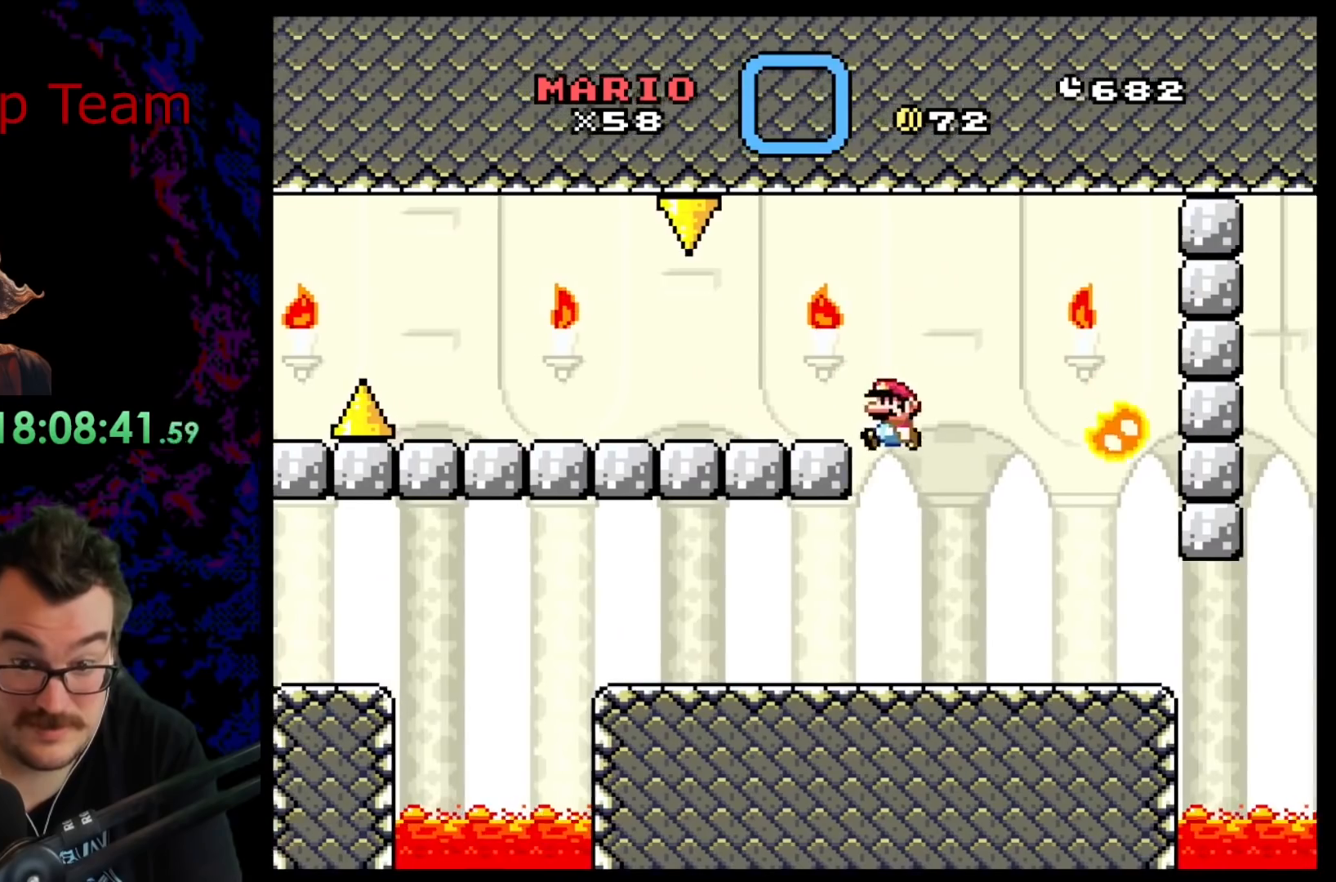
{"buttons": ["A", "X", "DPAD_RIGHT"], "events": [[117, "DPAD_LEFT", "up"], [383, "A", "down"], [417, "DPAD_RIGHT", "down"]]}
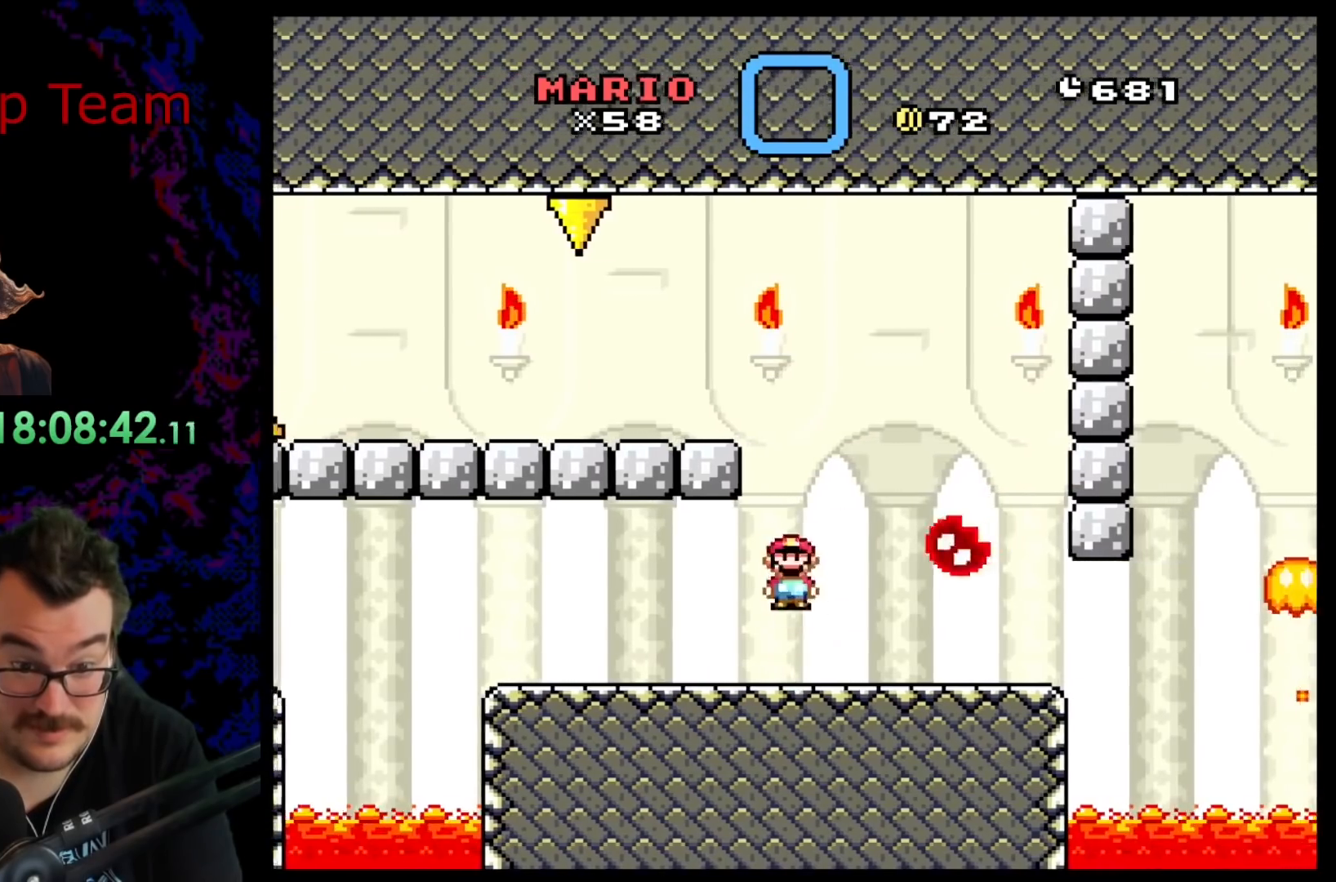
{"buttons": ["A", "X", "DPAD_LEFT"], "events": [[383, "DPAD_LEFT", "down"], [383, "DPAD_RIGHT", "up"]]}
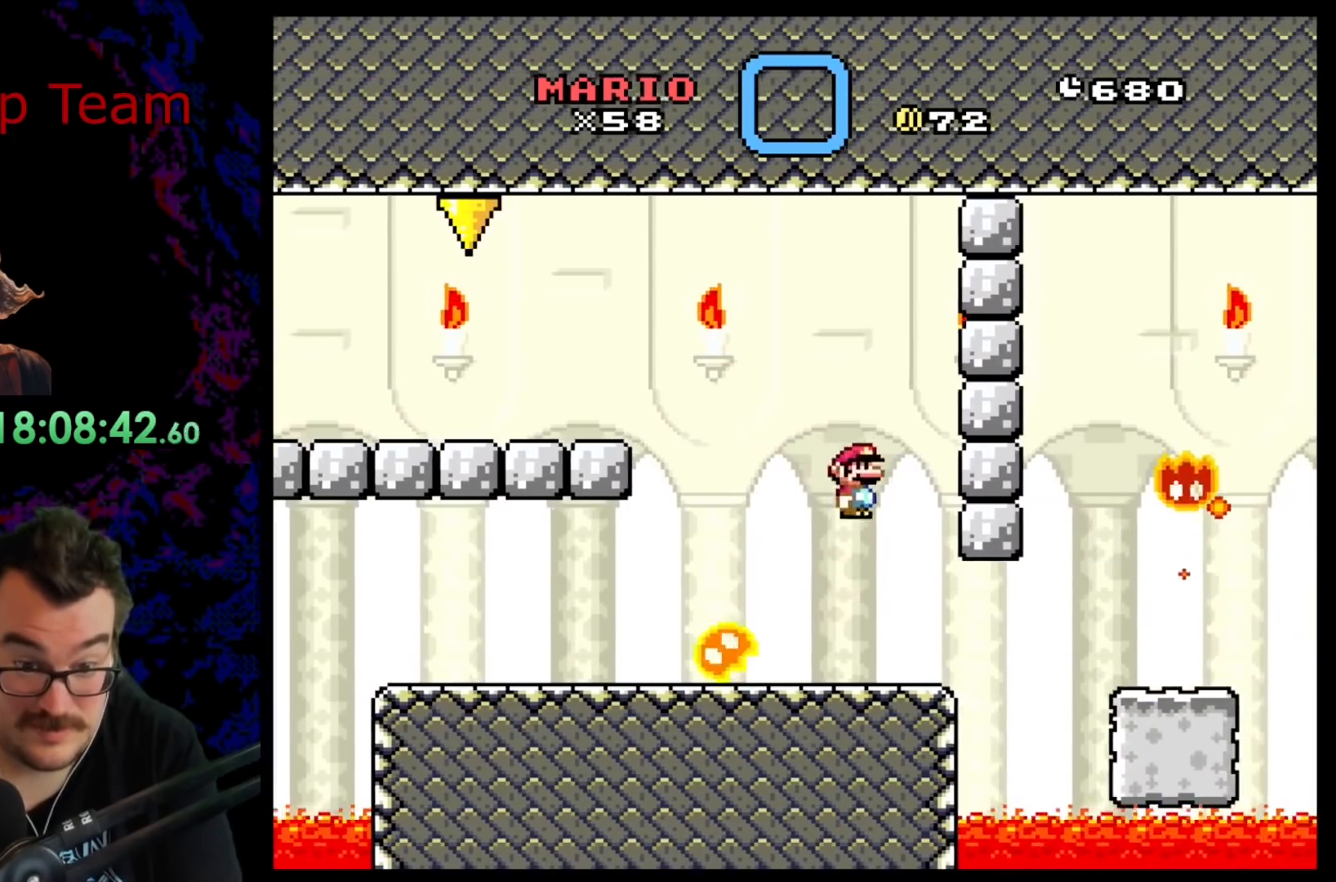
{"buttons": ["X", "DPAD_RIGHT"], "events": [[33, "DPAD_LEFT", "up"], [217, "A", "up"], [283, "DPAD_RIGHT", "down"]]}
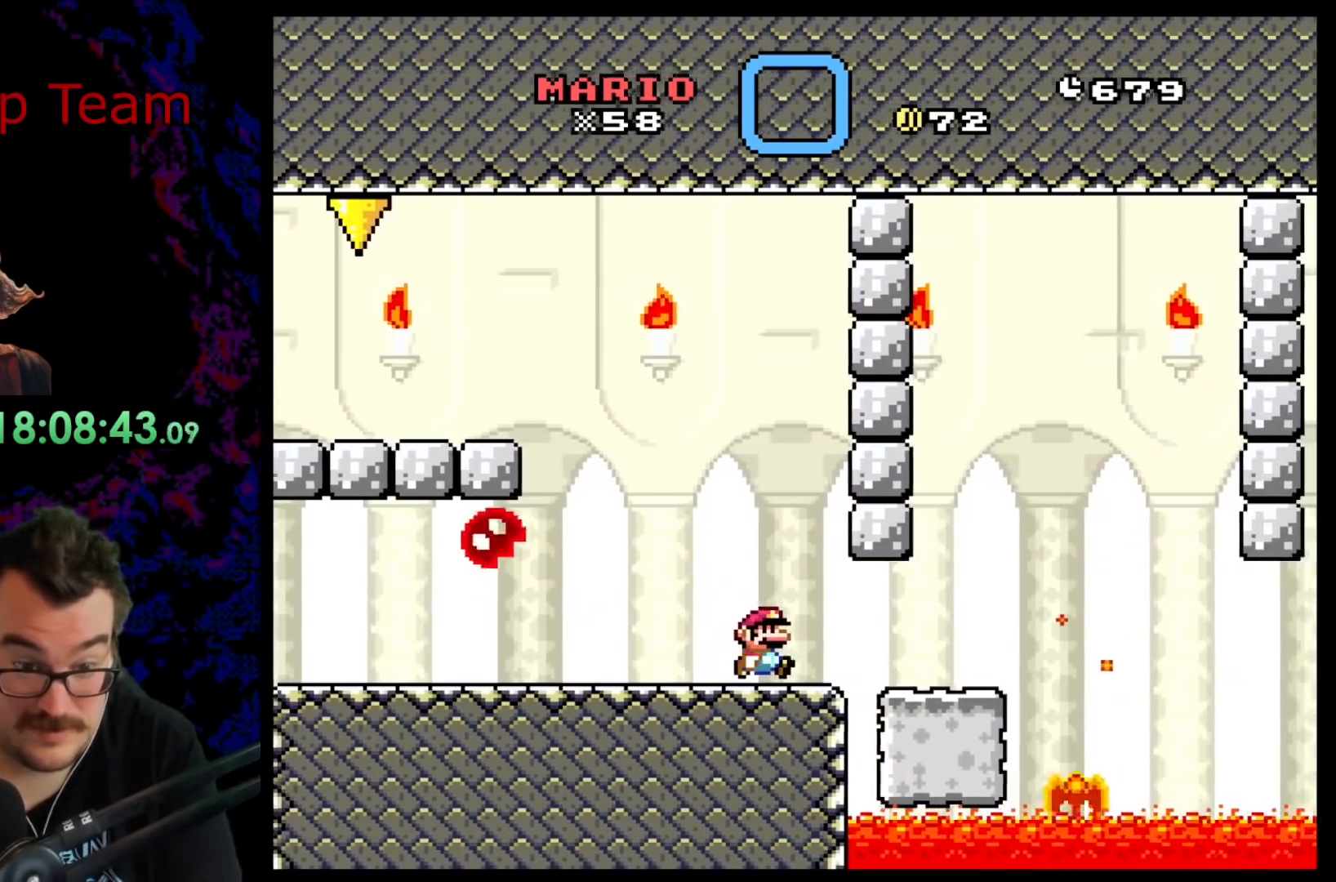
{"buttons": ["X"], "events": [[150, "A", "down"], [250, "DPAD_LEFT", "down"], [250, "DPAD_RIGHT", "up"], [317, "A", "up"], [400, "DPAD_LEFT", "up"]]}
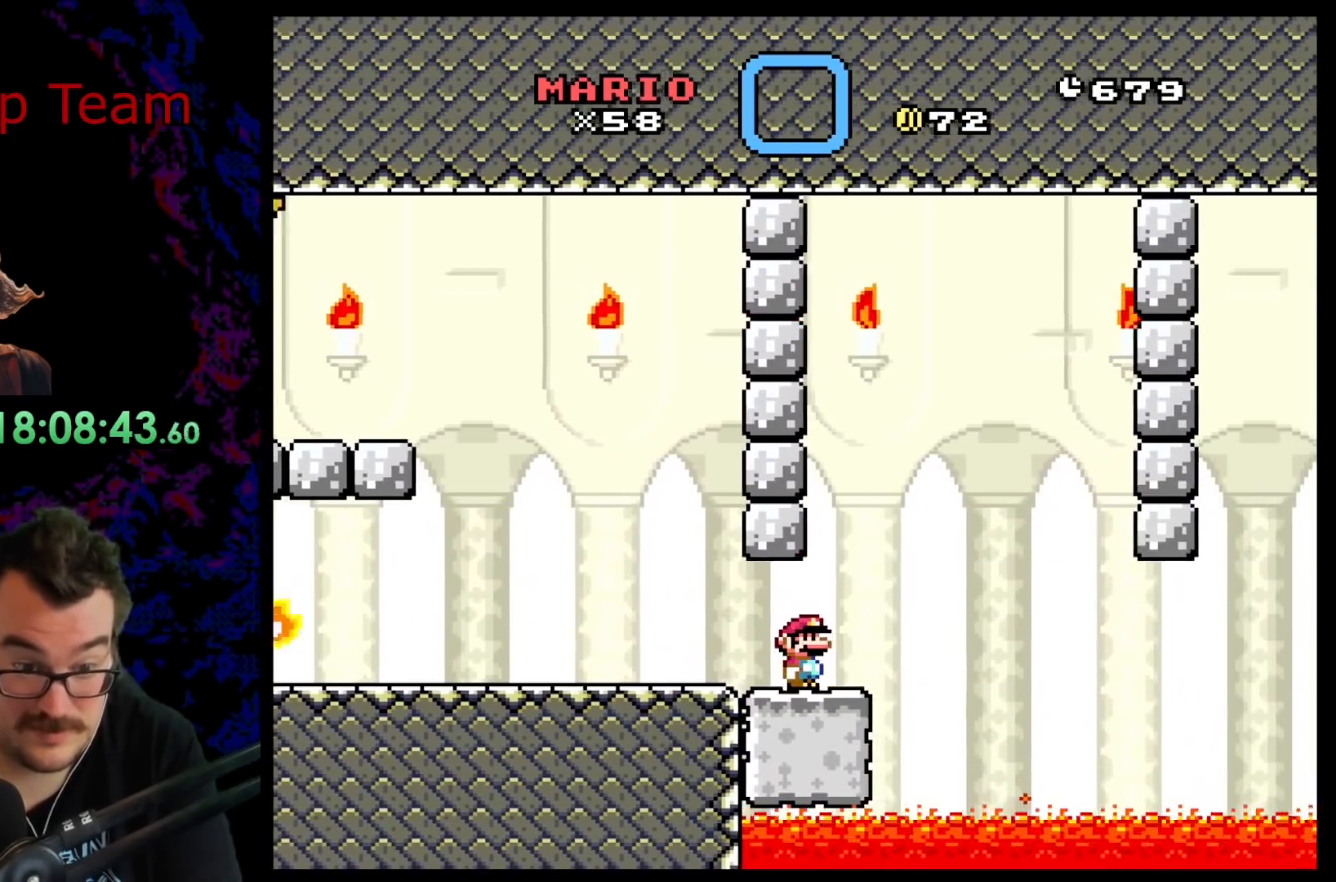
{"buttons": ["Y"], "events": [[83, "X", "up"], [100, "Y", "down"]]}
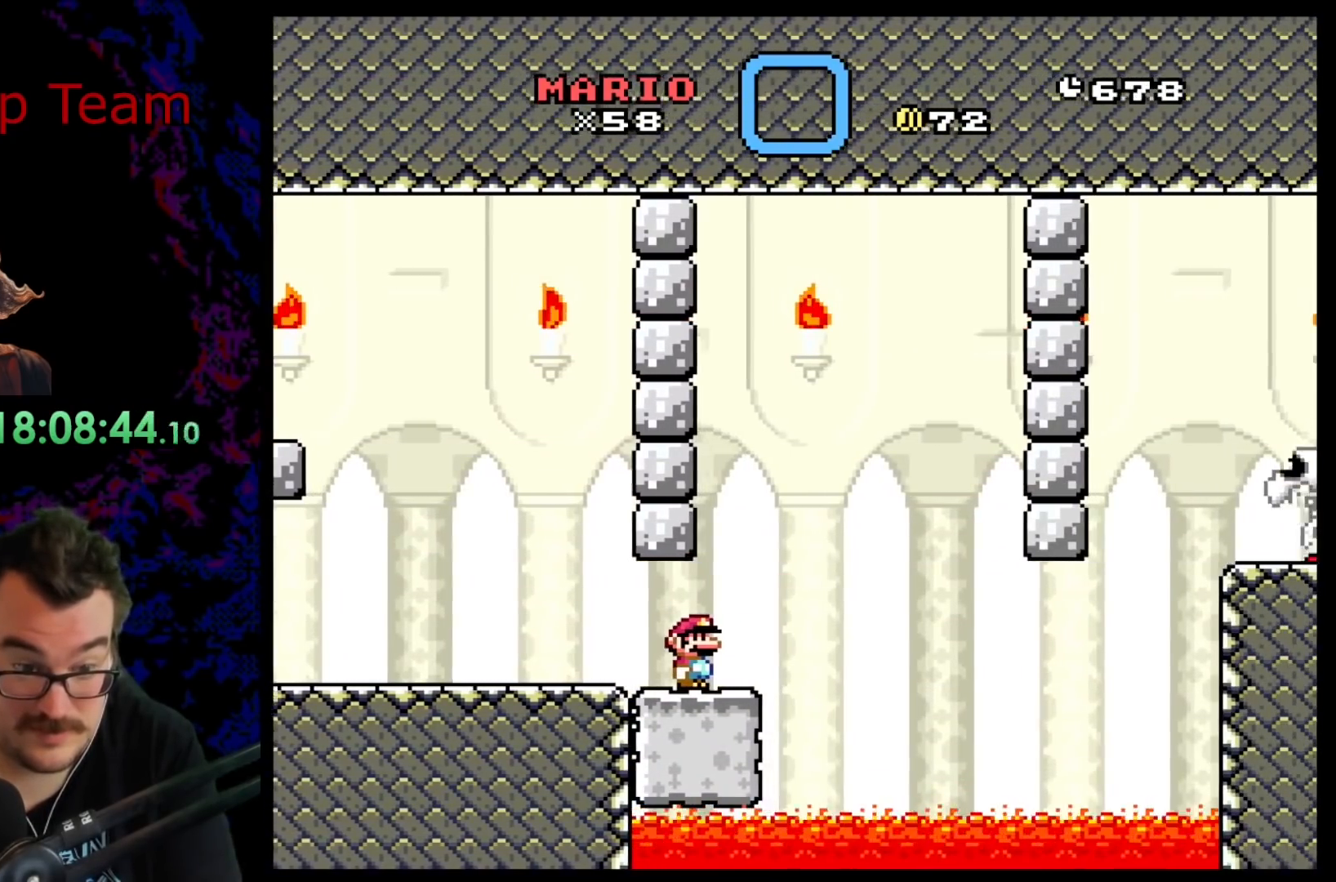
{"buttons": ["Y", "DPAD_RIGHT"], "events": [[333, "DPAD_RIGHT", "down"]]}
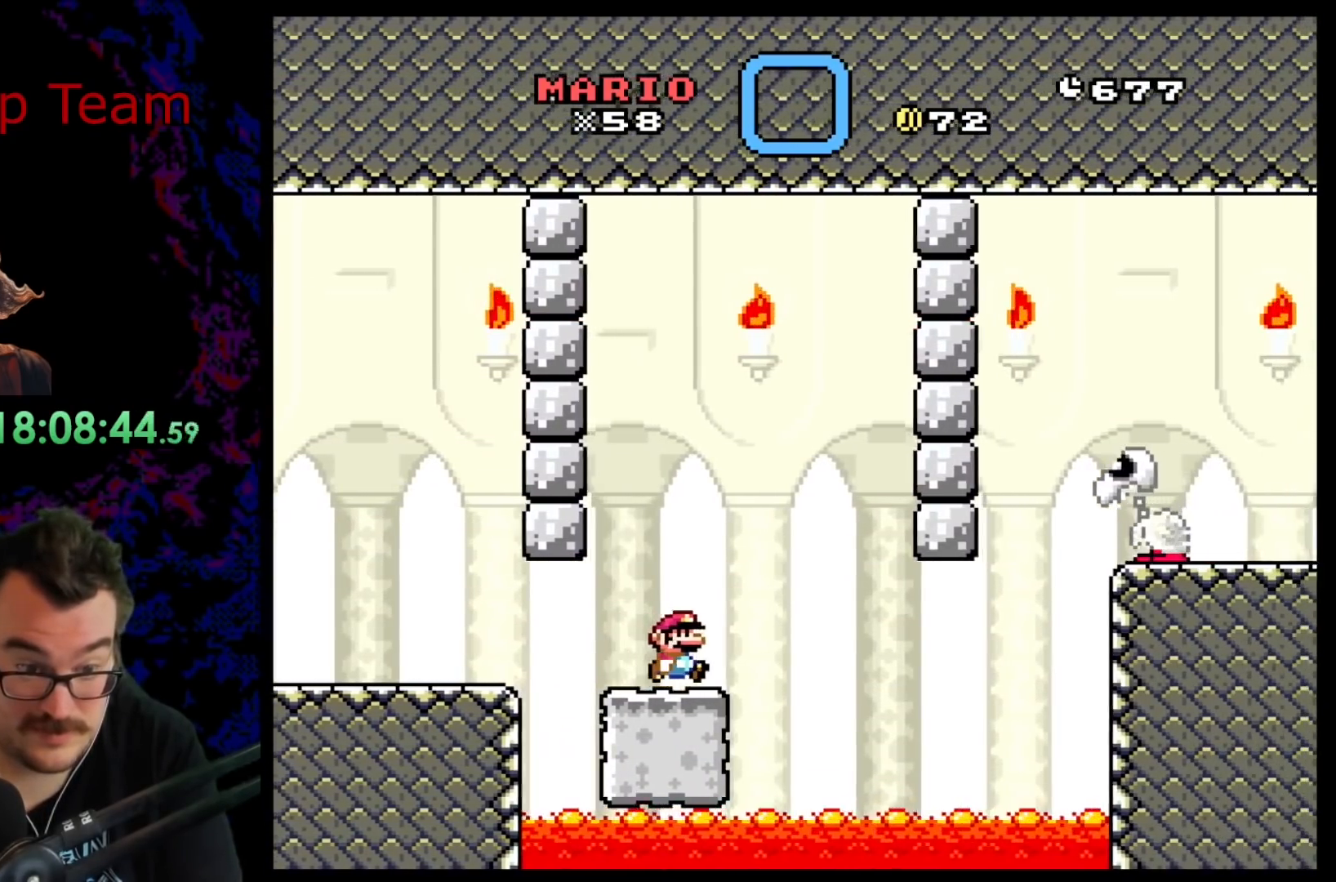
{"buttons": ["B", "Y"], "events": [[17, "B", "down"], [300, "DPAD_RIGHT", "up"]]}
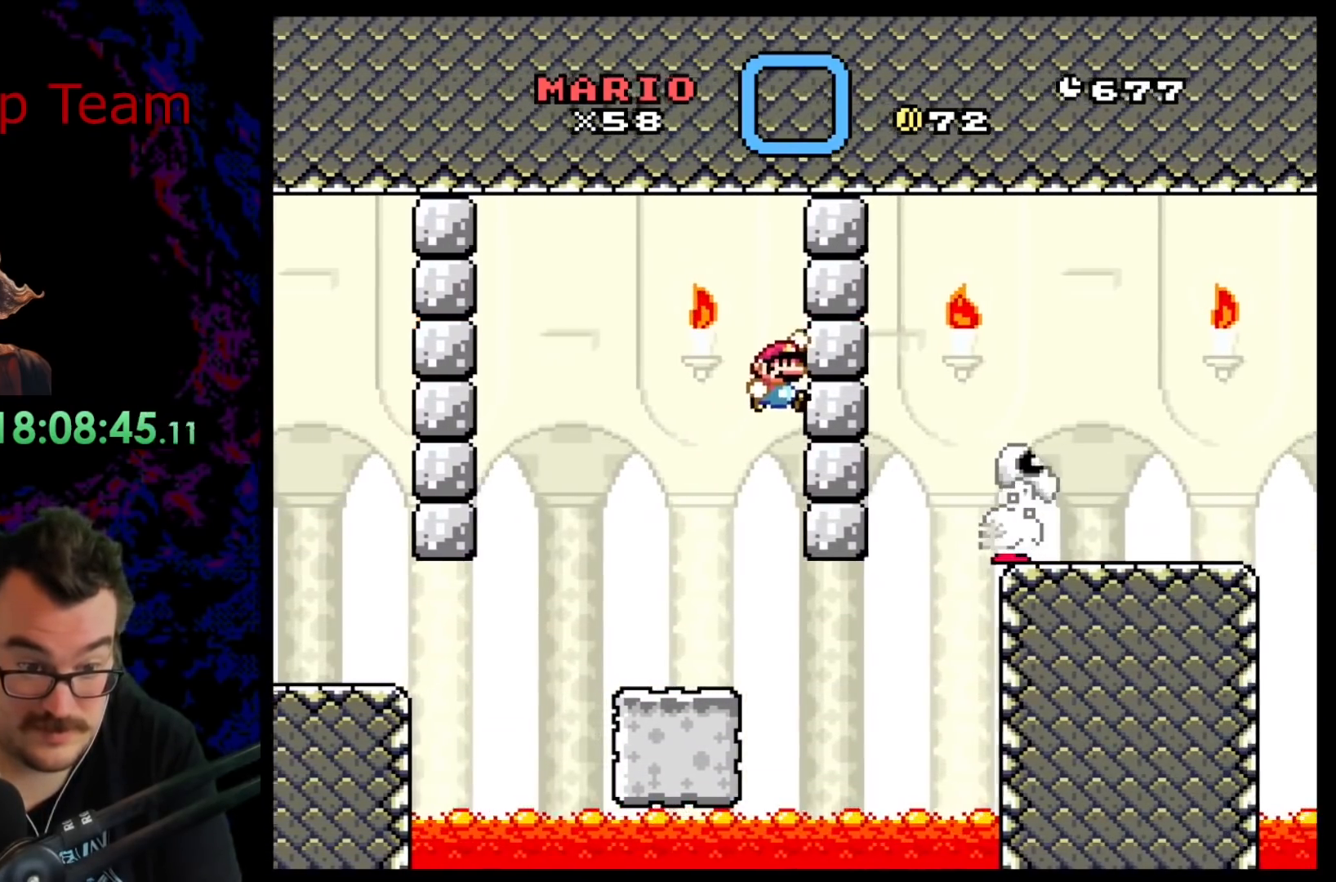
{"buttons": ["Y"], "events": [[67, "B", "up"]]}
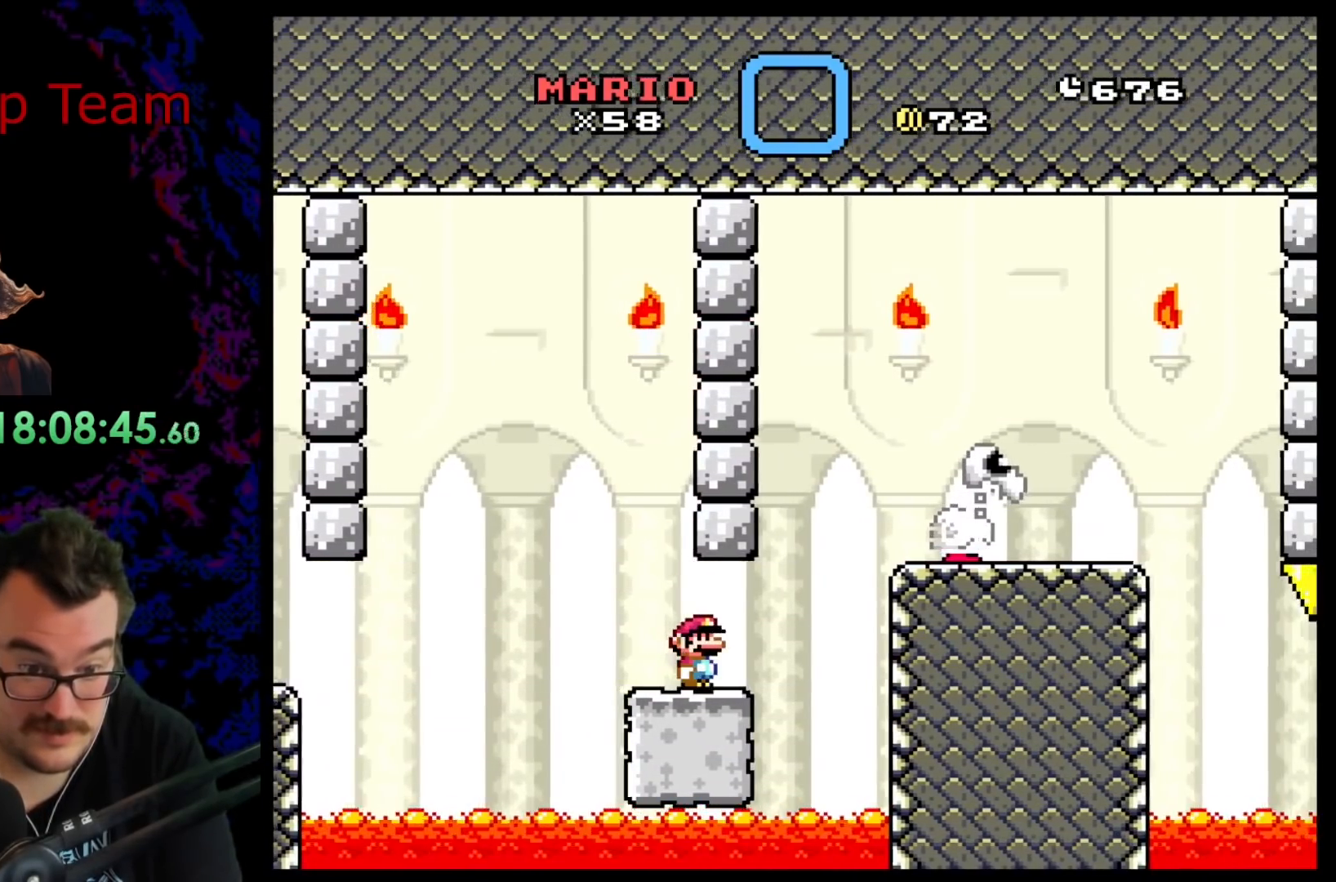
{"buttons": ["B", "Y", "DPAD_RIGHT"], "events": [[117, "DPAD_RIGHT", "down"], [300, "B", "down"]]}
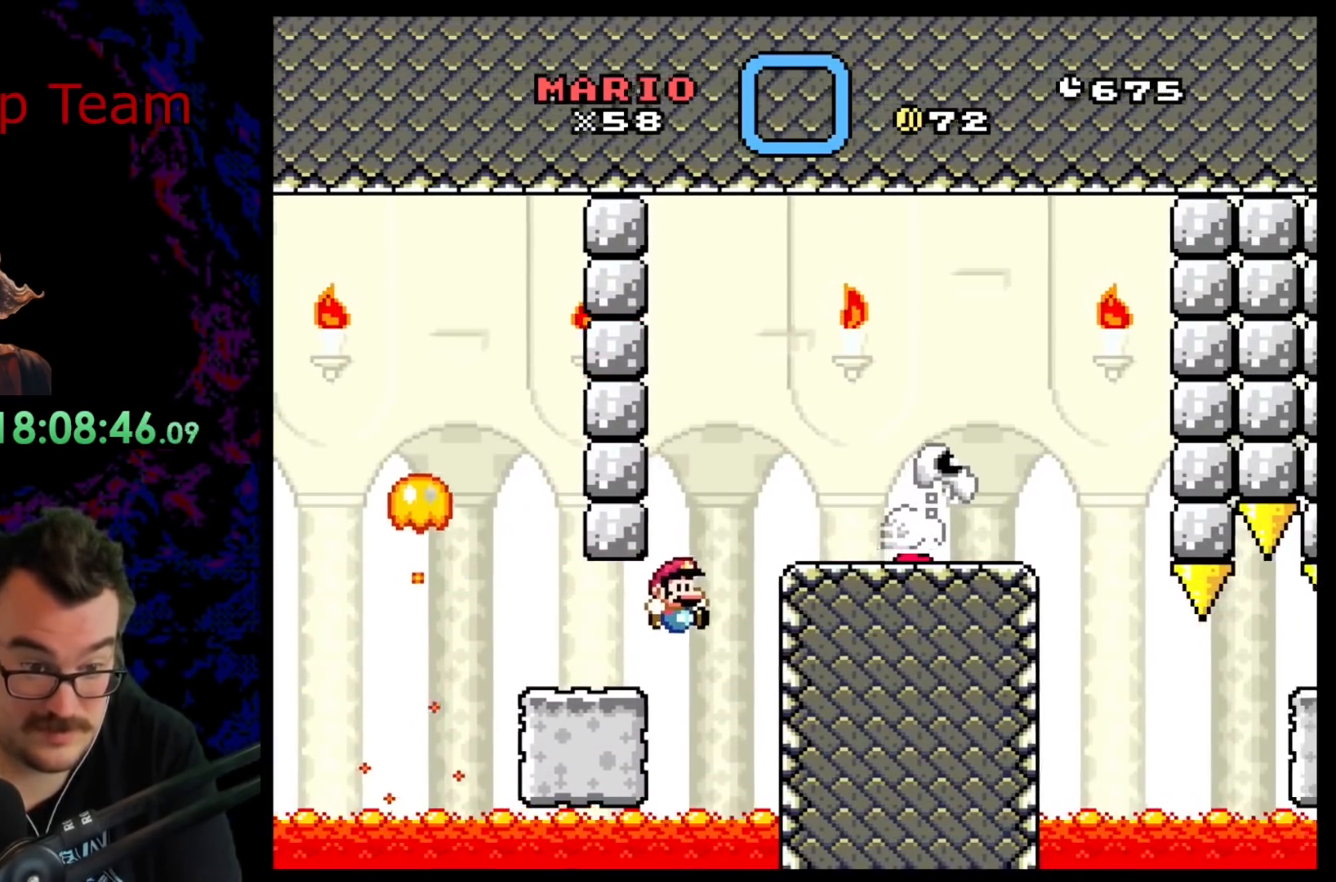
{"buttons": ["B", "Y", "DPAD_RIGHT"], "events": []}
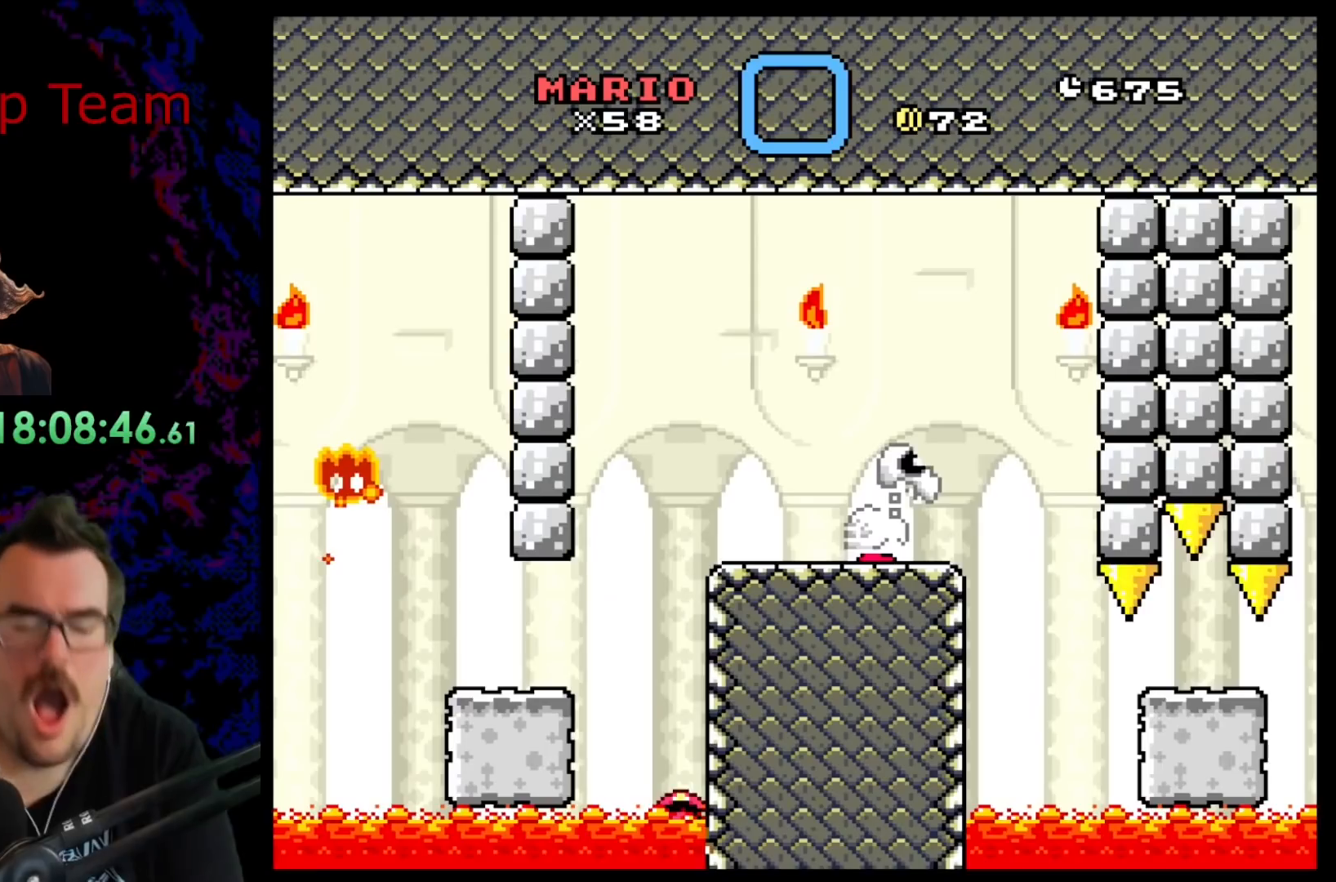
{"buttons": ["B", "Y"], "events": [[50, "DPAD_RIGHT", "up"]]}
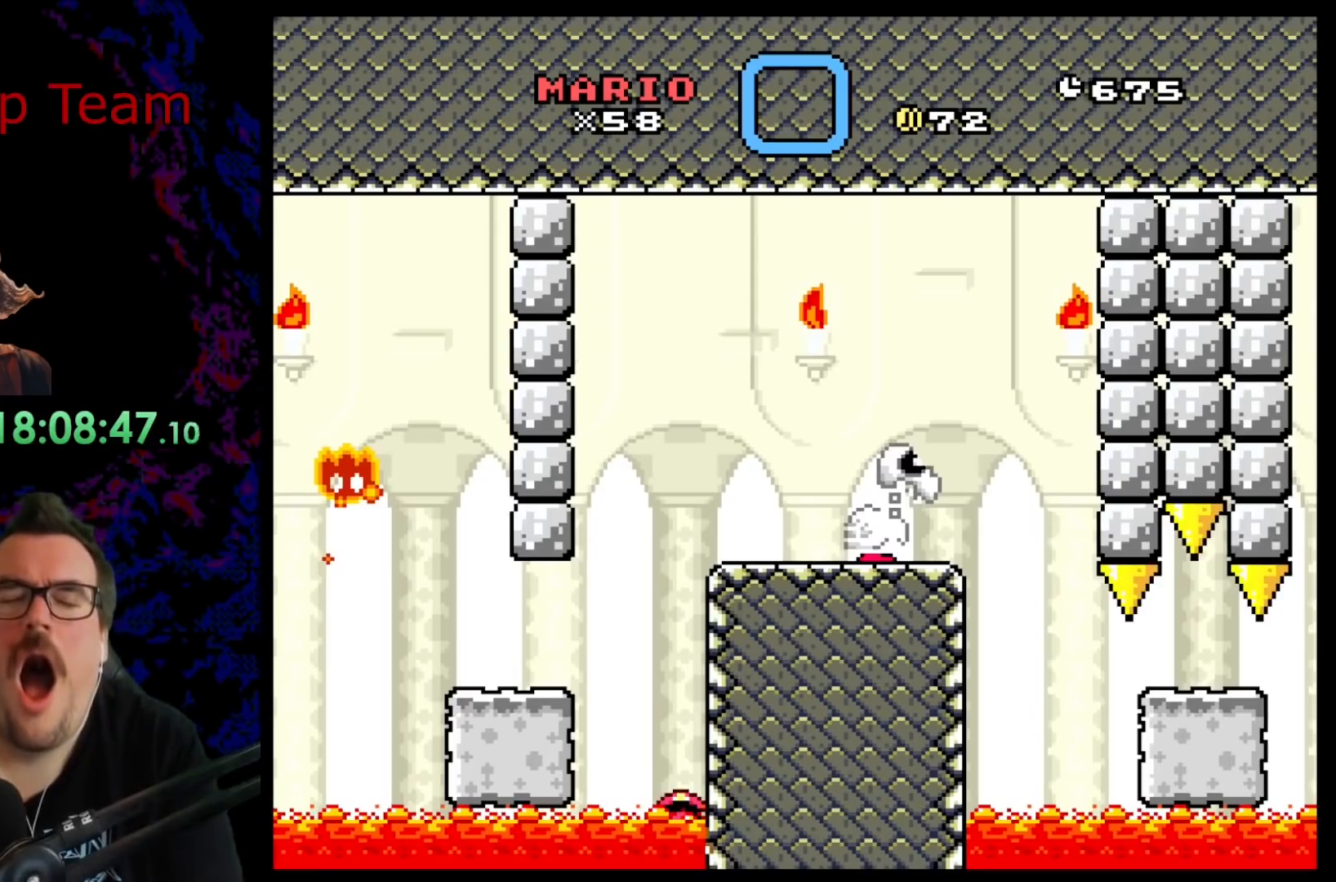
{"buttons": [], "events": [[183, "B", "up"], [217, "Y", "up"]]}